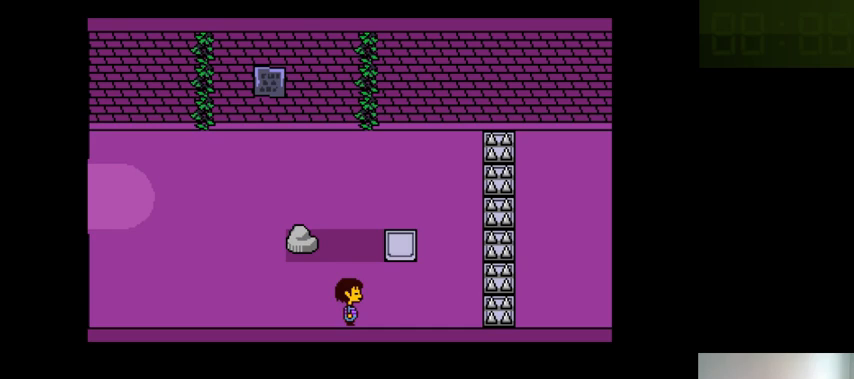
Gameplay with keyboard; each line is a JSON object with the keys held at the frame after it. "events" lists presses ("down") and releases ("up") of ".", "/", "0", "1", "2", "3", "4", "5", "6", "7", "8", "9", "a", "alt_l", "alt_r", "b", "backslash", "backspace", "c", "caps_lock", "comma", "ctrl_l", "ctrl_r", "d", "down", "e", "equals", "f", "g", "h", "i", "j", "k", "l", "lbracket", "left", "m", "minus", "n", "o", "p", "q", "quote", "r", "rbracket", "return", "right", "s", "semicolon", "shift_l", "shift_r", "space", "super_l", "super_r", "t", "tab", "tilde", "u", "up", "v", "w", "x", "y" and "z" between this image and that frame as [ms after this image, input, new state], when the widget could be followed in between. No other keys are recorded. Mouse input is not recorded.
{"keys": ["down"], "events": [[66, "down", "down"]]}
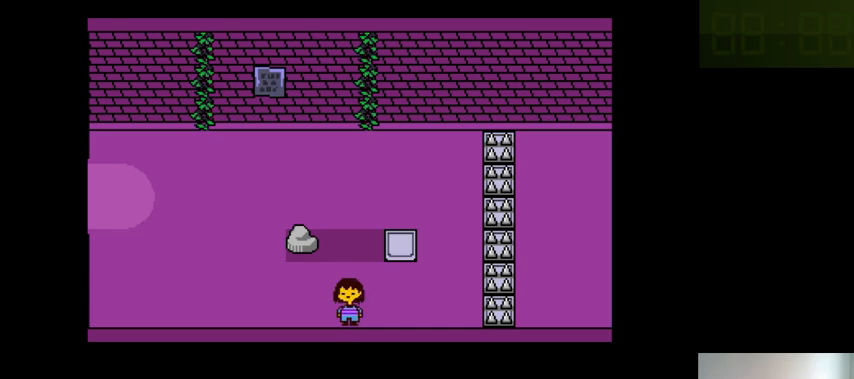
{"keys": ["down"], "events": []}
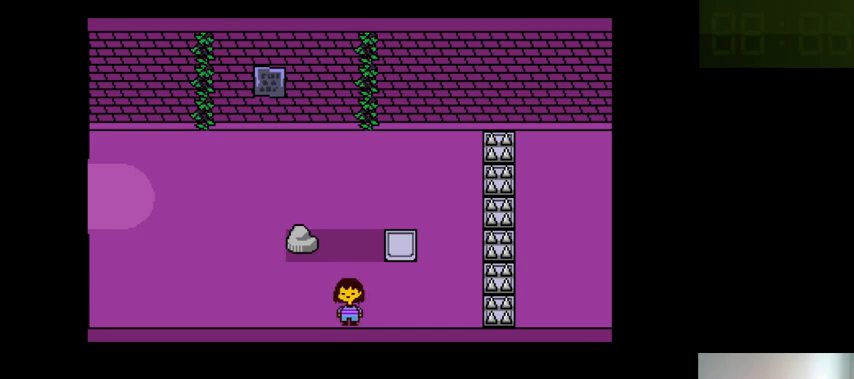
{"keys": ["down"], "events": []}
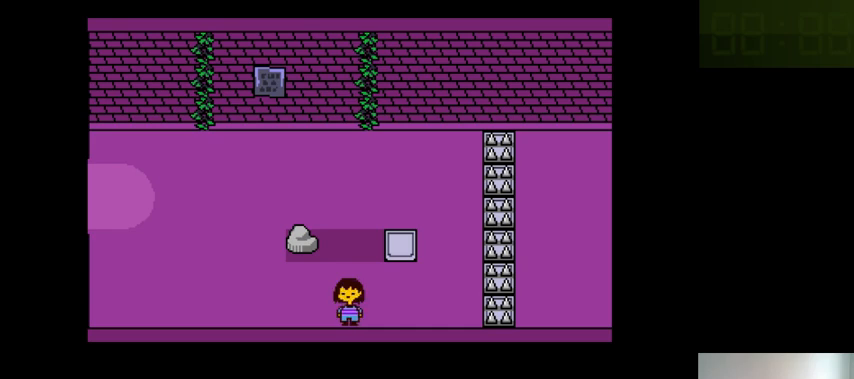
{"keys": ["down"], "events": []}
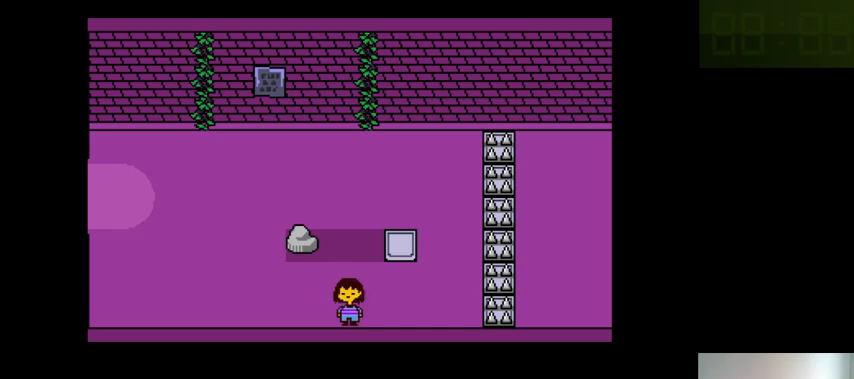
{"keys": ["down"], "events": []}
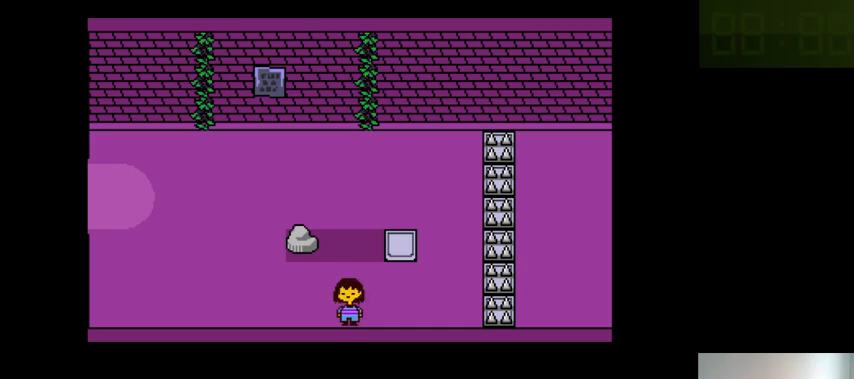
{"keys": [], "events": [[366, "down", "up"]]}
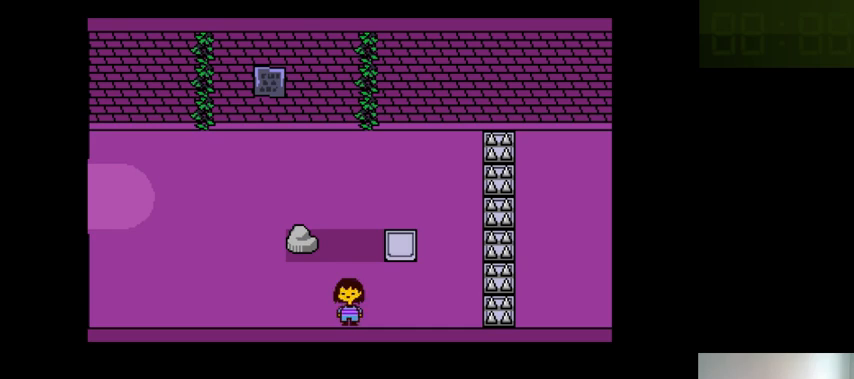
{"keys": ["right"], "events": [[66, "right", "down"]]}
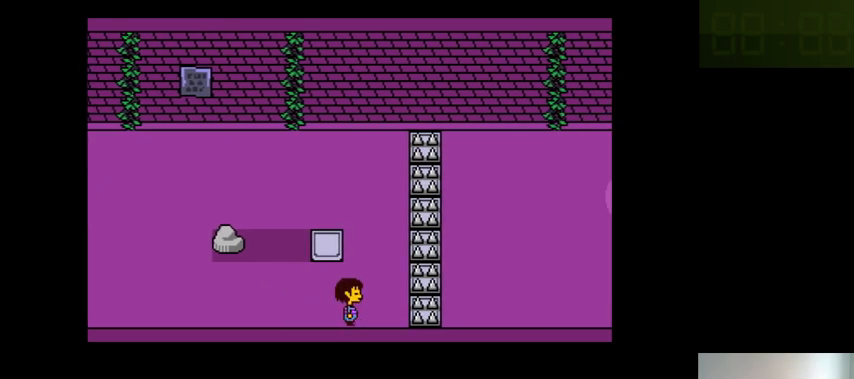
{"keys": ["right"], "events": []}
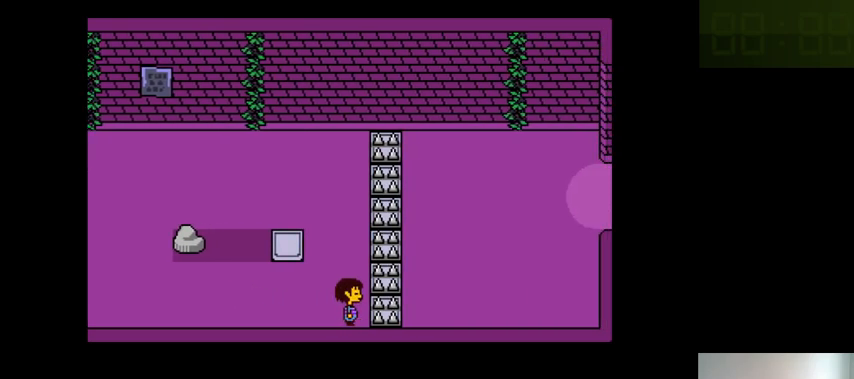
{"keys": ["right"], "events": []}
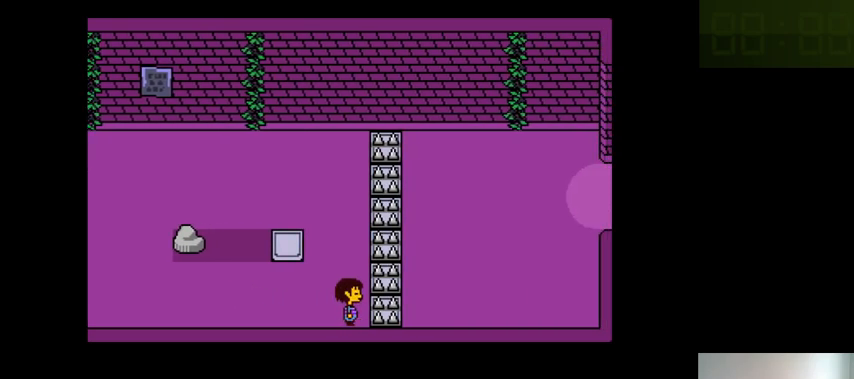
{"keys": ["right"], "events": []}
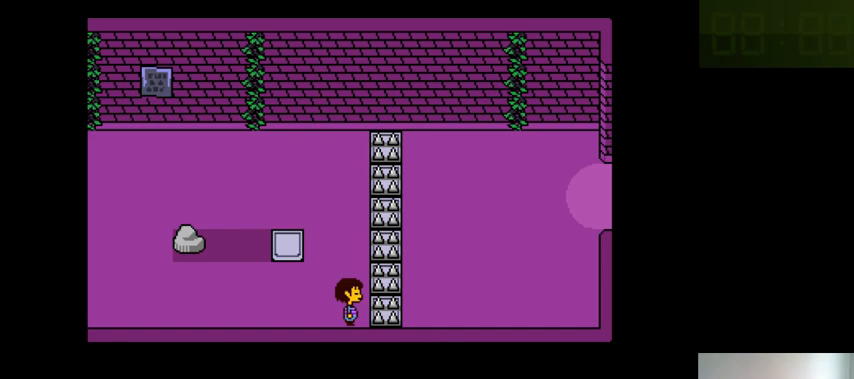
{"keys": [], "events": [[333, "right", "up"]]}
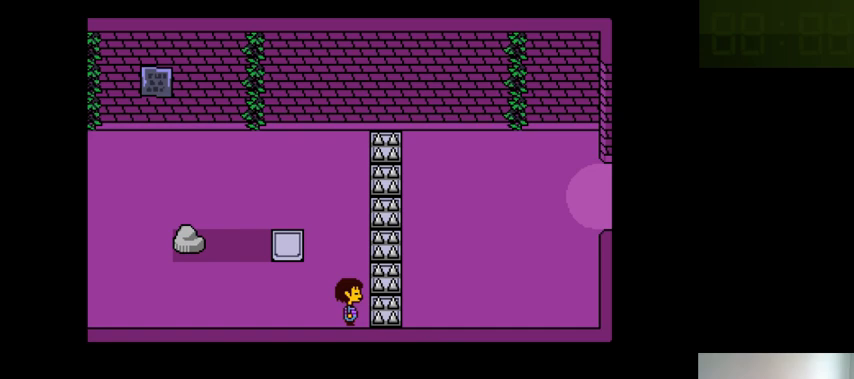
{"keys": ["up"], "events": [[366, "up", "down"]]}
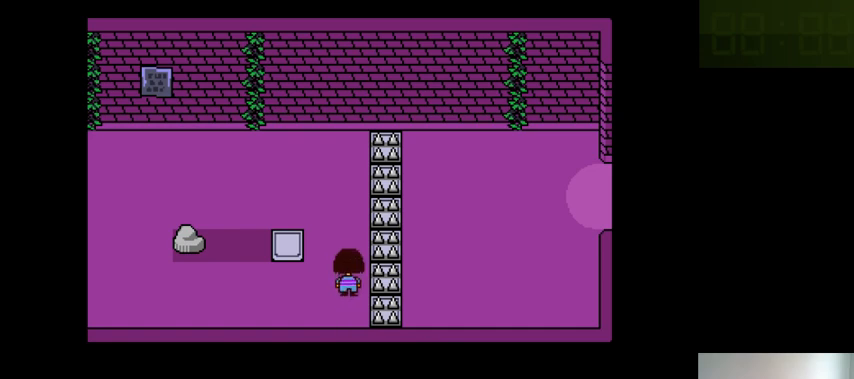
{"keys": ["up"], "events": []}
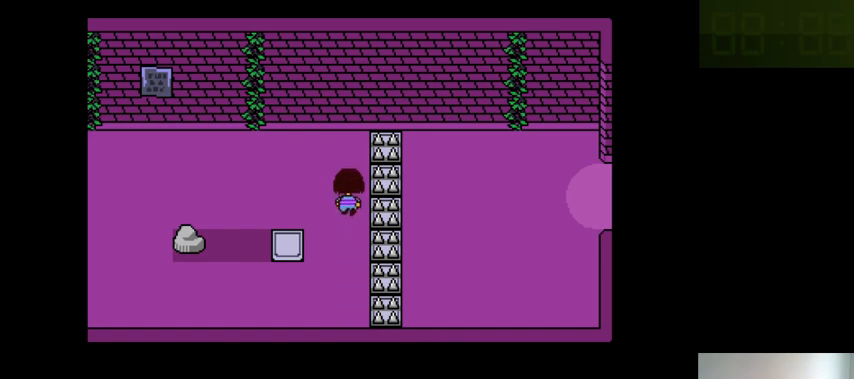
{"keys": ["right"], "events": [[166, "up", "up"], [233, "right", "down"]]}
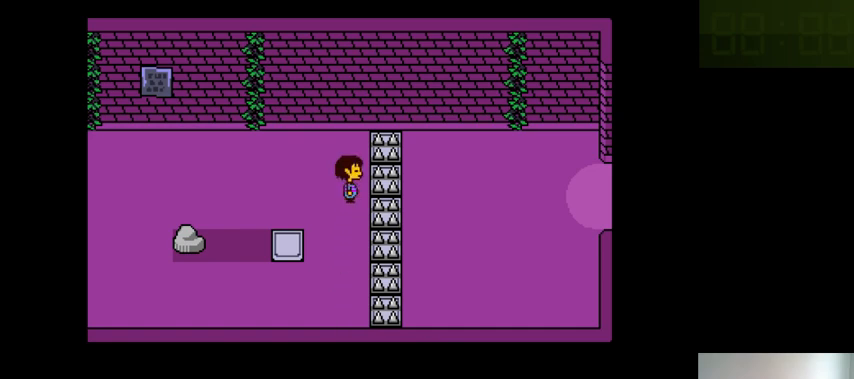
{"keys": ["right"], "events": []}
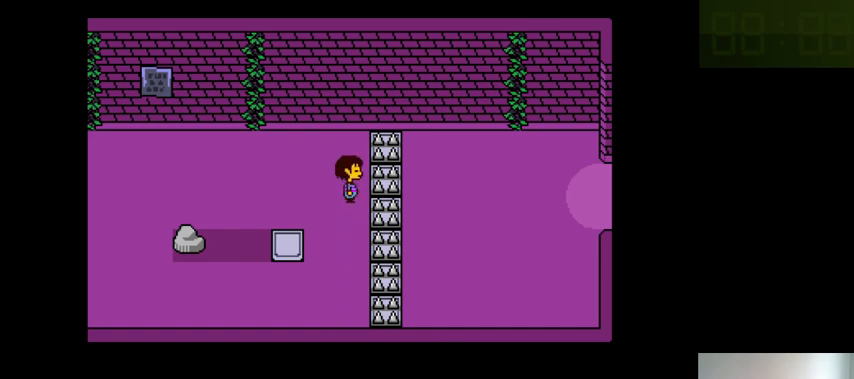
{"keys": ["right"], "events": []}
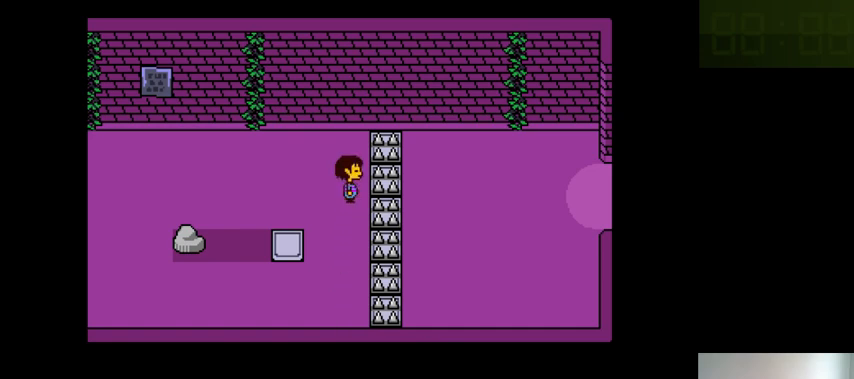
{"keys": ["right"], "events": []}
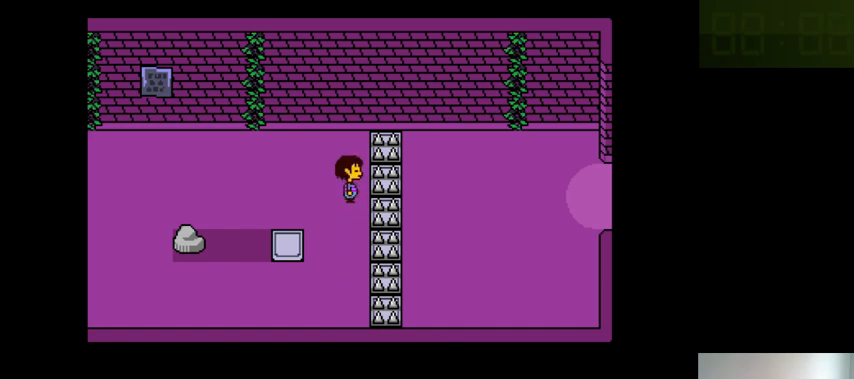
{"keys": ["right"], "events": []}
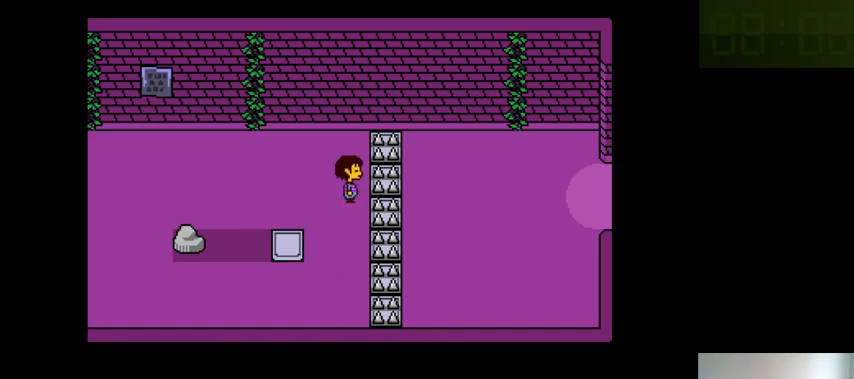
{"keys": ["right"], "events": []}
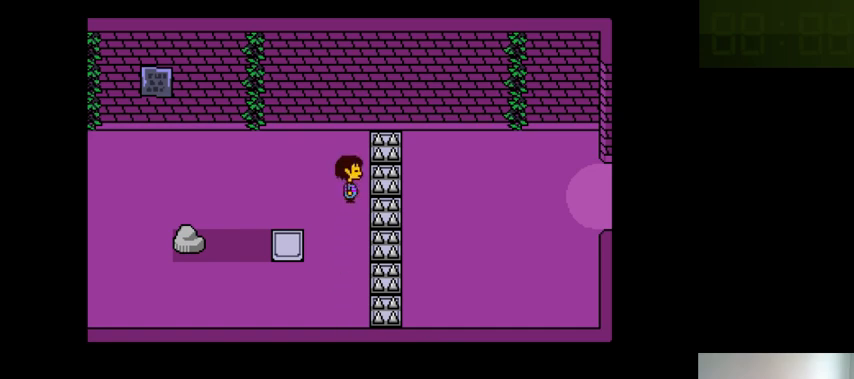
{"keys": ["right"], "events": []}
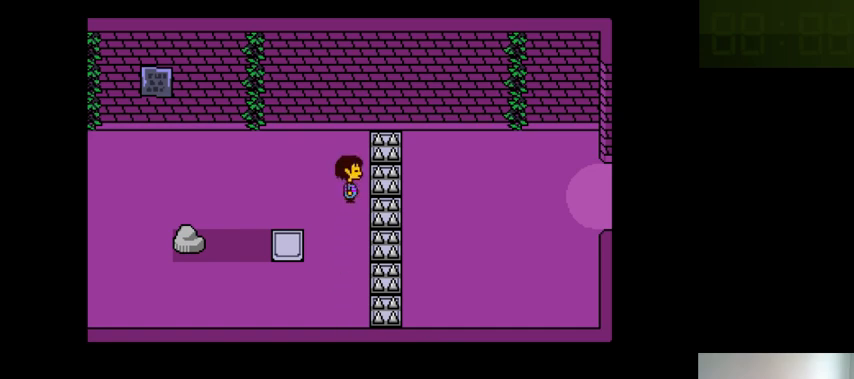
{"keys": [], "events": [[466, "right", "up"]]}
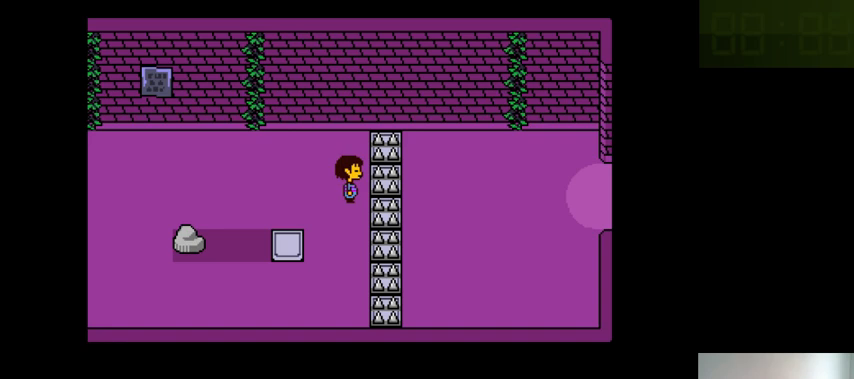
{"keys": ["right"], "events": [[133, "up", "down"], [233, "up", "up"], [333, "right", "down"]]}
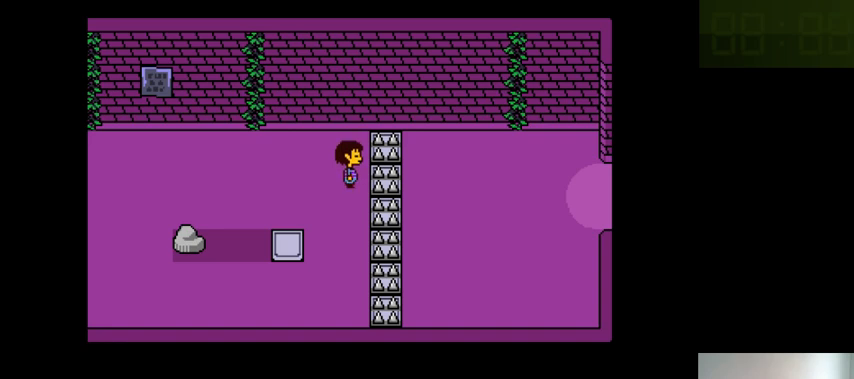
{"keys": ["right"], "events": []}
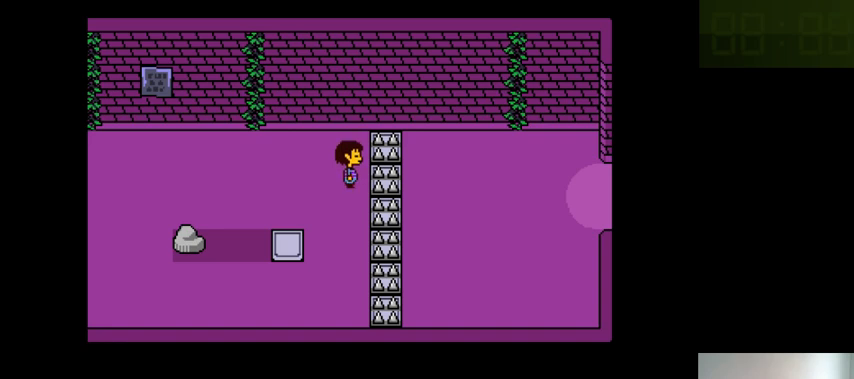
{"keys": ["right"], "events": []}
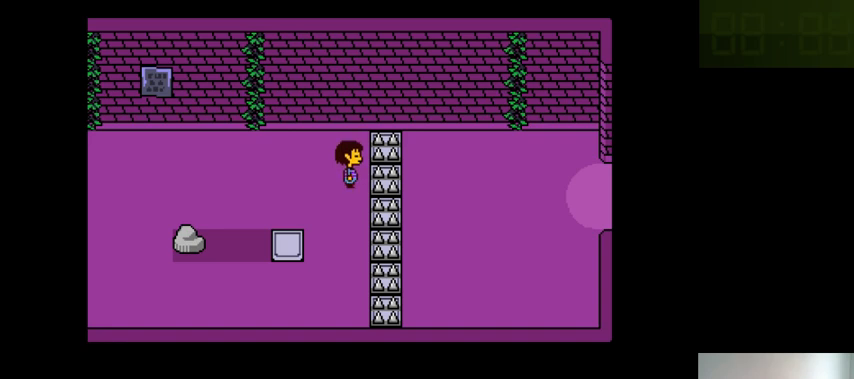
{"keys": ["right"], "events": []}
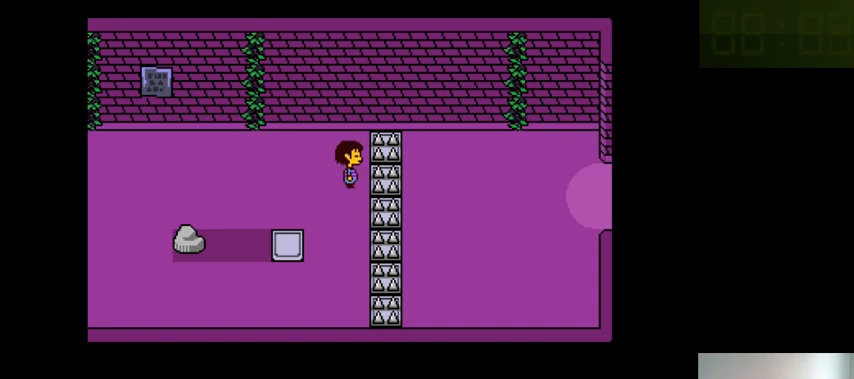
{"keys": ["right"], "events": []}
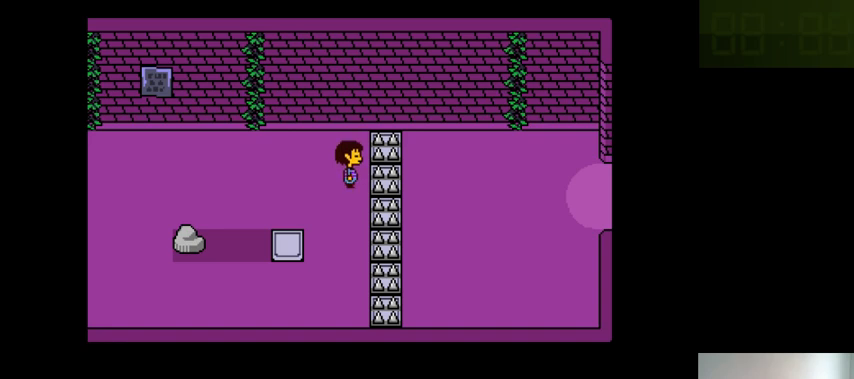
{"keys": ["right"], "events": []}
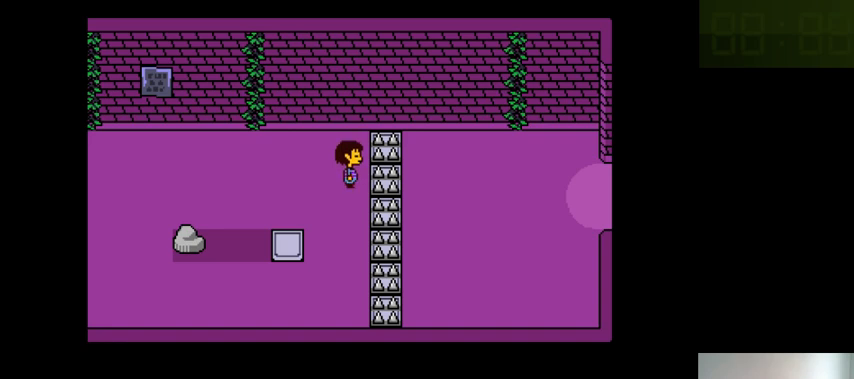
{"keys": [], "events": [[300, "right", "up"]]}